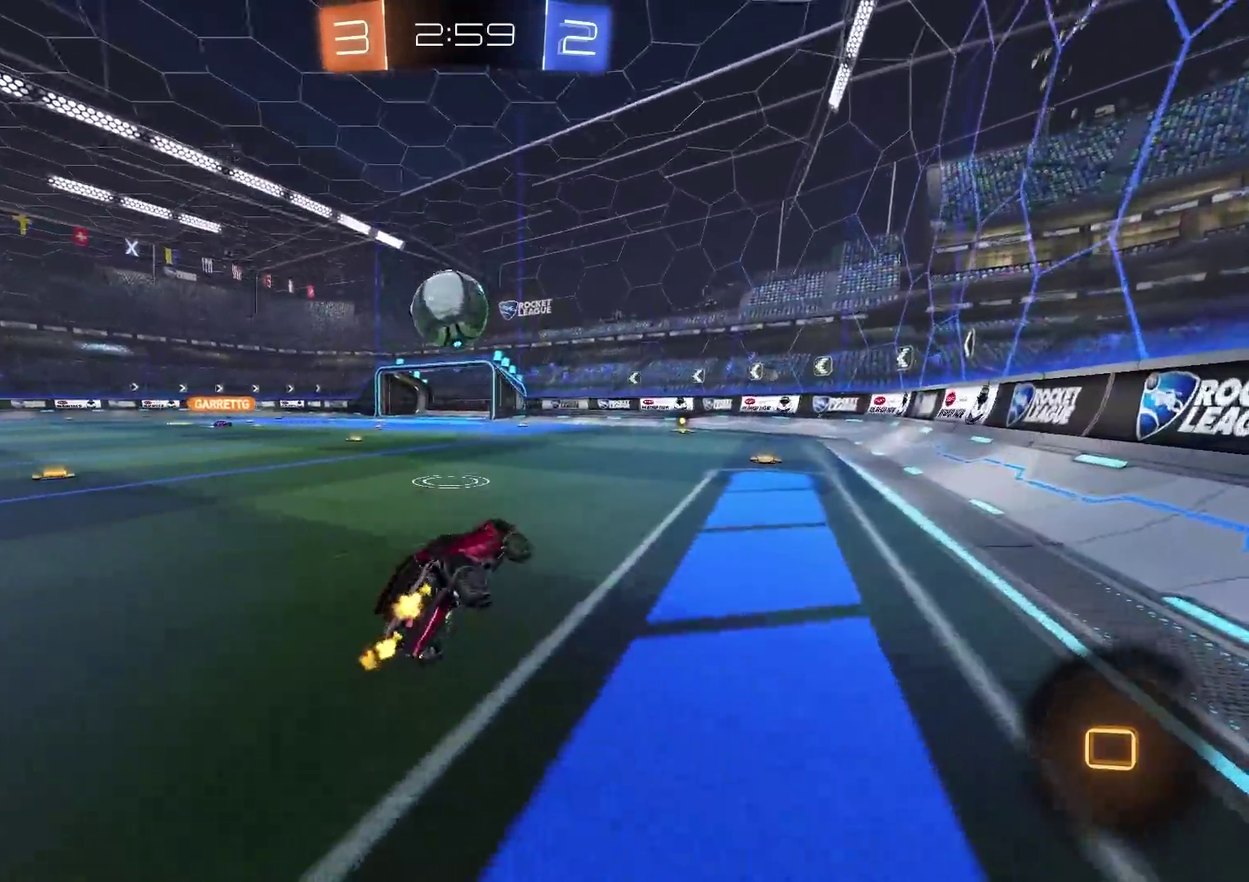
Gameplay with a controller (PlayStation layout); each line is a JSON object with the inputs held at the frame after it. "events" lists button and stick changes between this image and that frame as [ms after this image, input, new state], when the widget could be followed in between. Not read: L1 R1.
{"buttons": ["CROSS", "CIRCLE", "R2"], "left_stick": "right", "right_stick": "center", "events": [[17, "left_stick", "up-right"], [117, "left_stick", "left"], [284, "left_stick", "down-left"], [317, "CIRCLE", "down"], [317, "CROSS", "down"], [351, "TRIANGLE", "down"], [368, "left_stick", "down"], [451, "left_stick", "right"], [484, "TRIANGLE", "up"]]}
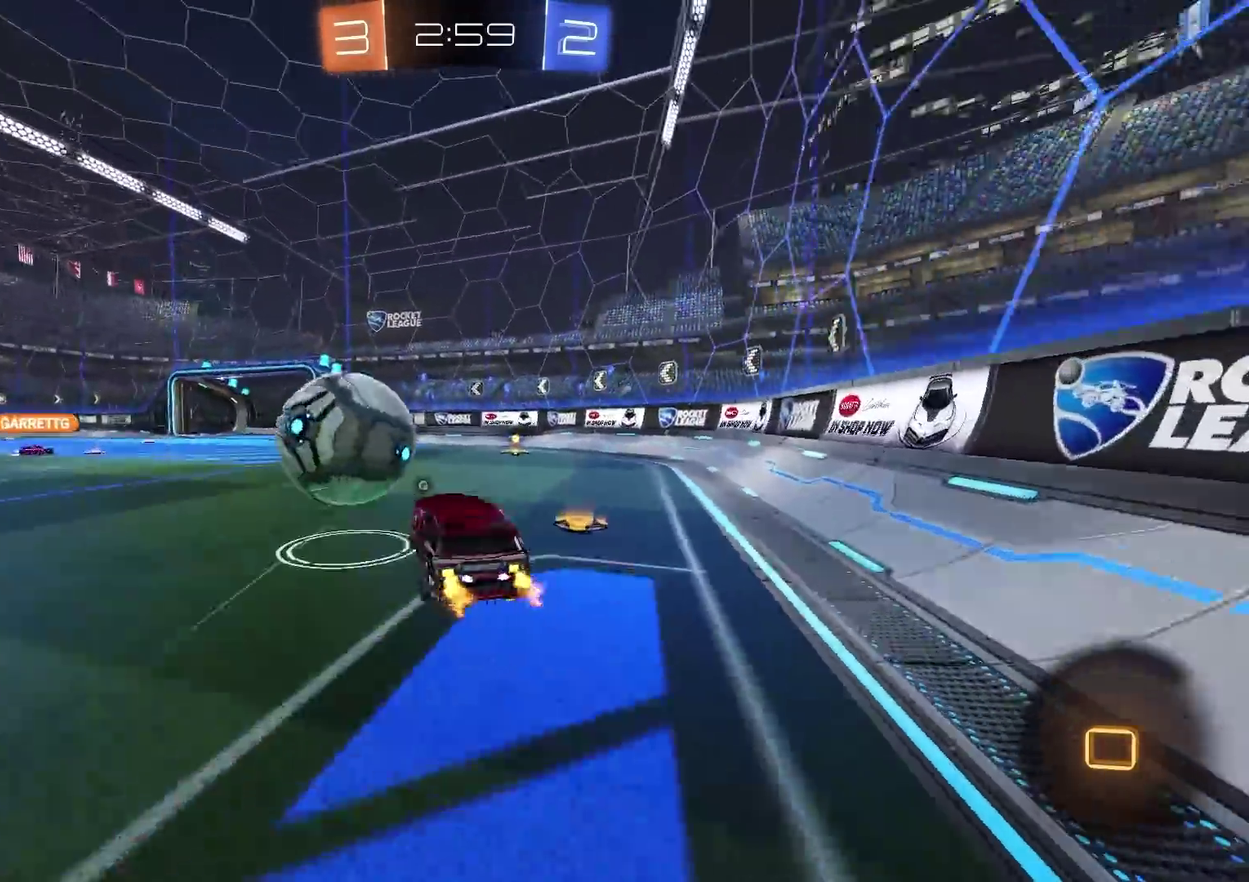
{"buttons": ["TRIANGLE", "R2"], "left_stick": "down-left", "right_stick": "center", "events": [[17, "CROSS", "up"], [33, "left_stick", "up-right"], [83, "left_stick", "up"], [117, "CROSS", "down"], [200, "CIRCLE", "up"], [200, "CROSS", "up"], [200, "left_stick", "down"], [400, "TRIANGLE", "down"], [484, "left_stick", "down-left"]]}
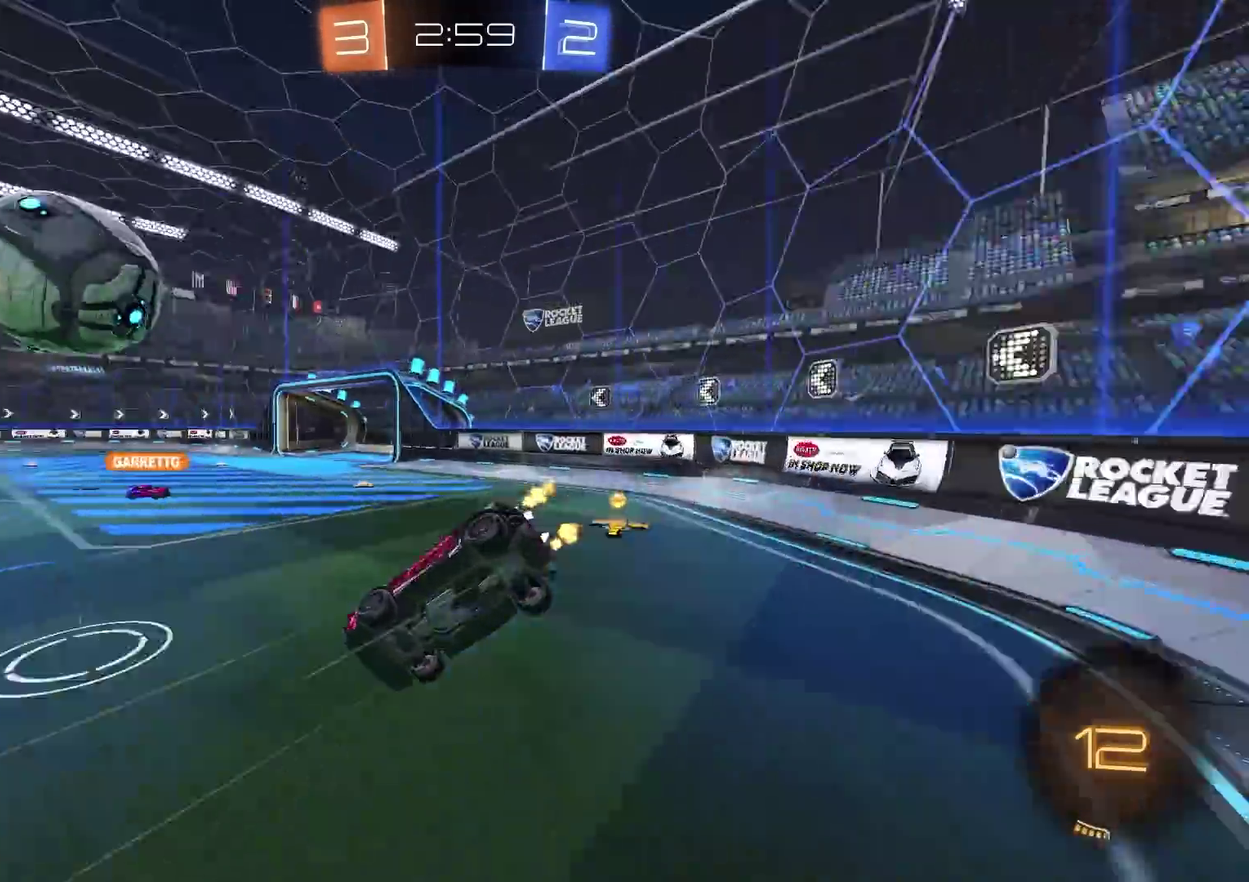
{"buttons": ["R2"], "left_stick": "up-left", "right_stick": "center", "events": [[34, "TRIANGLE", "up"], [84, "CIRCLE", "down"], [351, "CIRCLE", "up"], [351, "left_stick", "left"], [434, "left_stick", "up-left"]]}
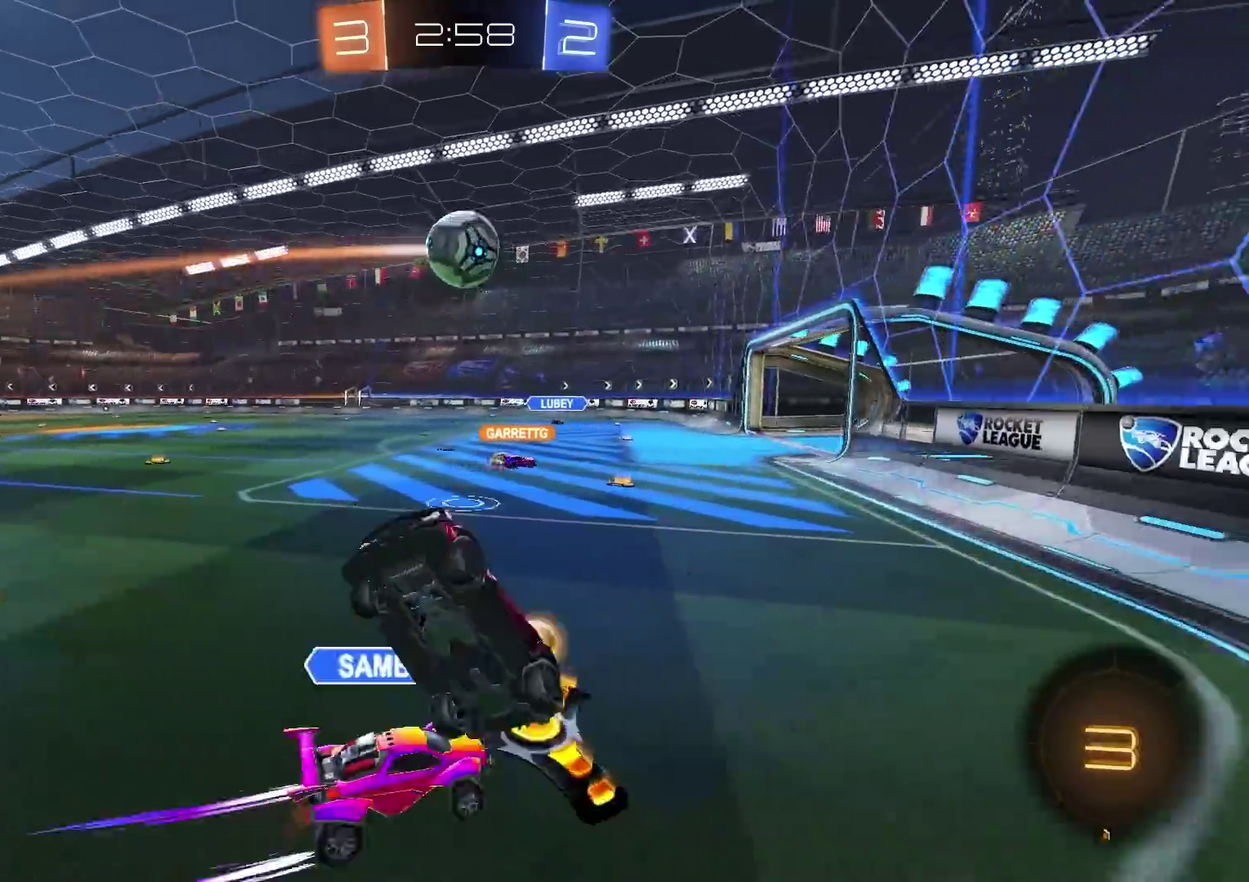
{"buttons": ["R2"], "left_stick": "up-right", "right_stick": "center", "events": [[50, "left_stick", "down-left"], [150, "left_stick", "right"], [317, "left_stick", "up-right"]]}
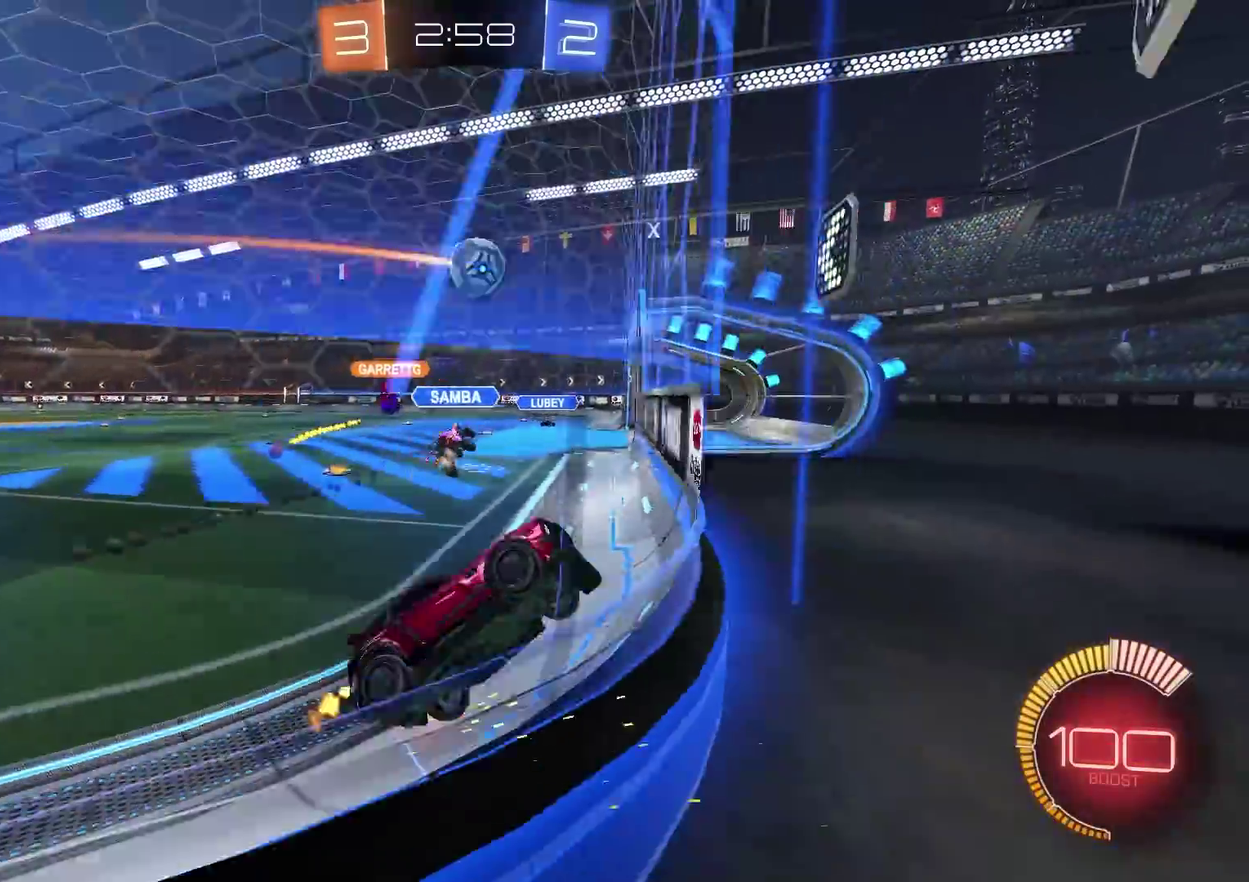
{"buttons": ["R2"], "left_stick": "up-right", "right_stick": "center", "events": [[184, "left_stick", "right"], [351, "left_stick", "up-right"]]}
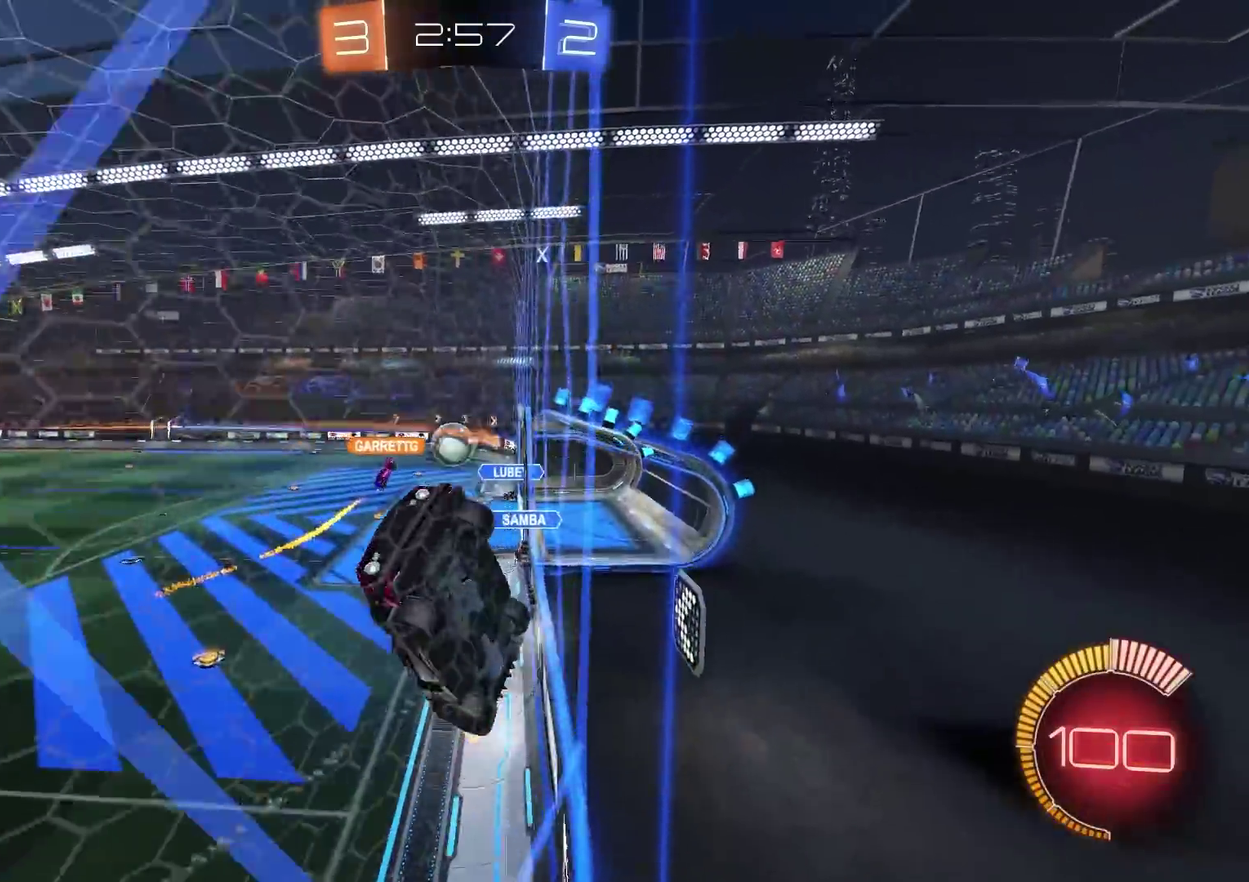
{"buttons": ["R2"], "left_stick": "up-right", "right_stick": "center", "events": []}
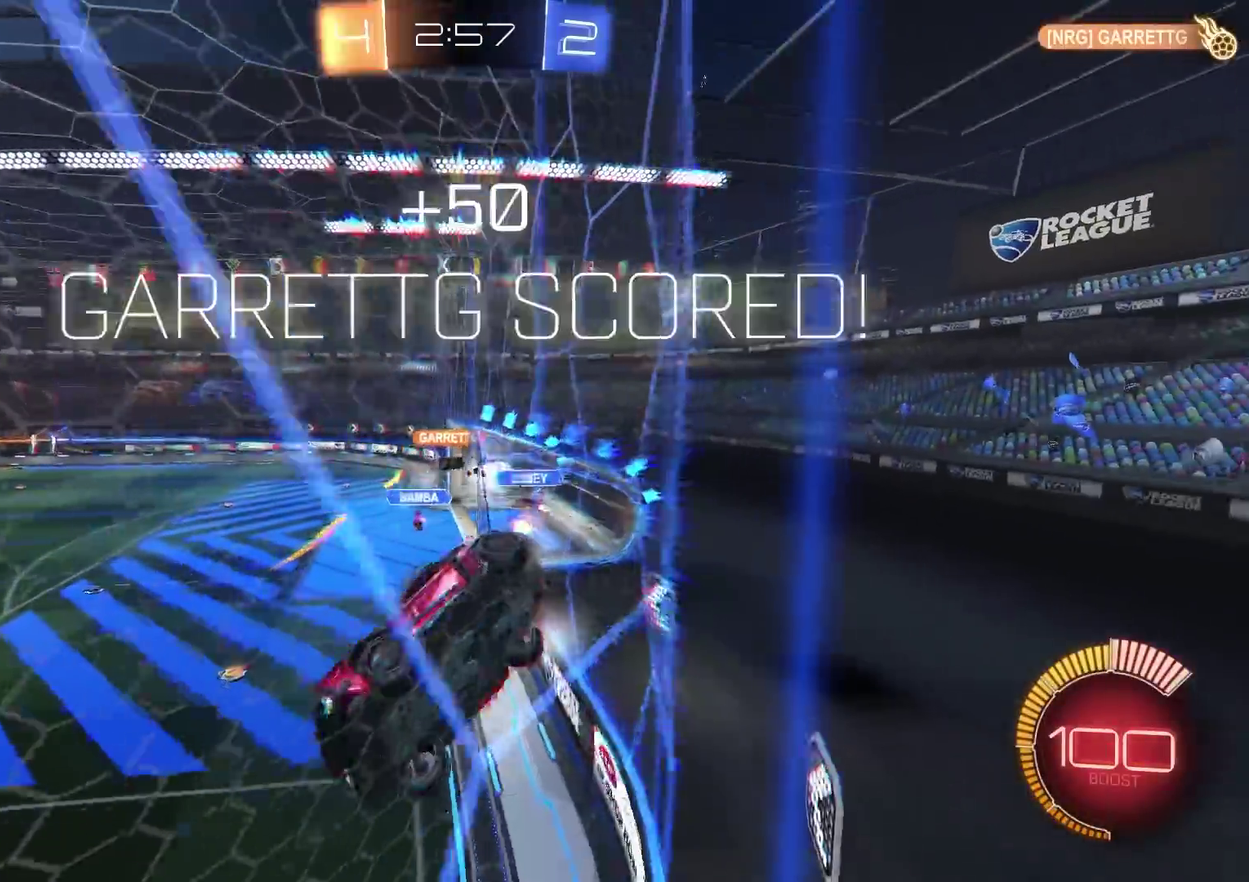
{"buttons": ["CIRCLE", "TRIANGLE", "R2"], "left_stick": "center", "right_stick": "center", "events": [[101, "CIRCLE", "down"], [217, "left_stick", "center"], [418, "TRIANGLE", "down"]]}
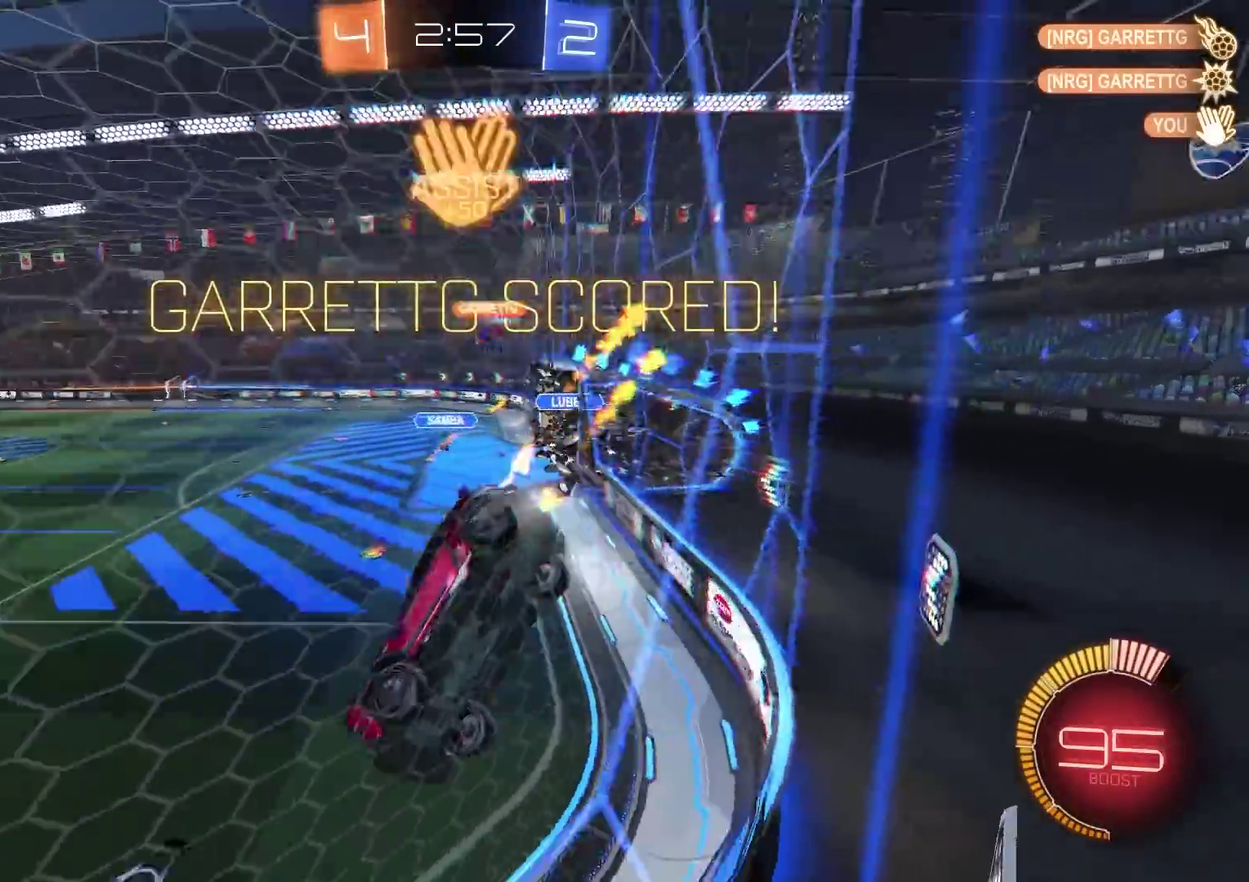
{"buttons": ["CIRCLE", "R2"], "left_stick": "left", "right_stick": "center", "events": [[33, "TRIANGLE", "up"], [450, "left_stick", "left"]]}
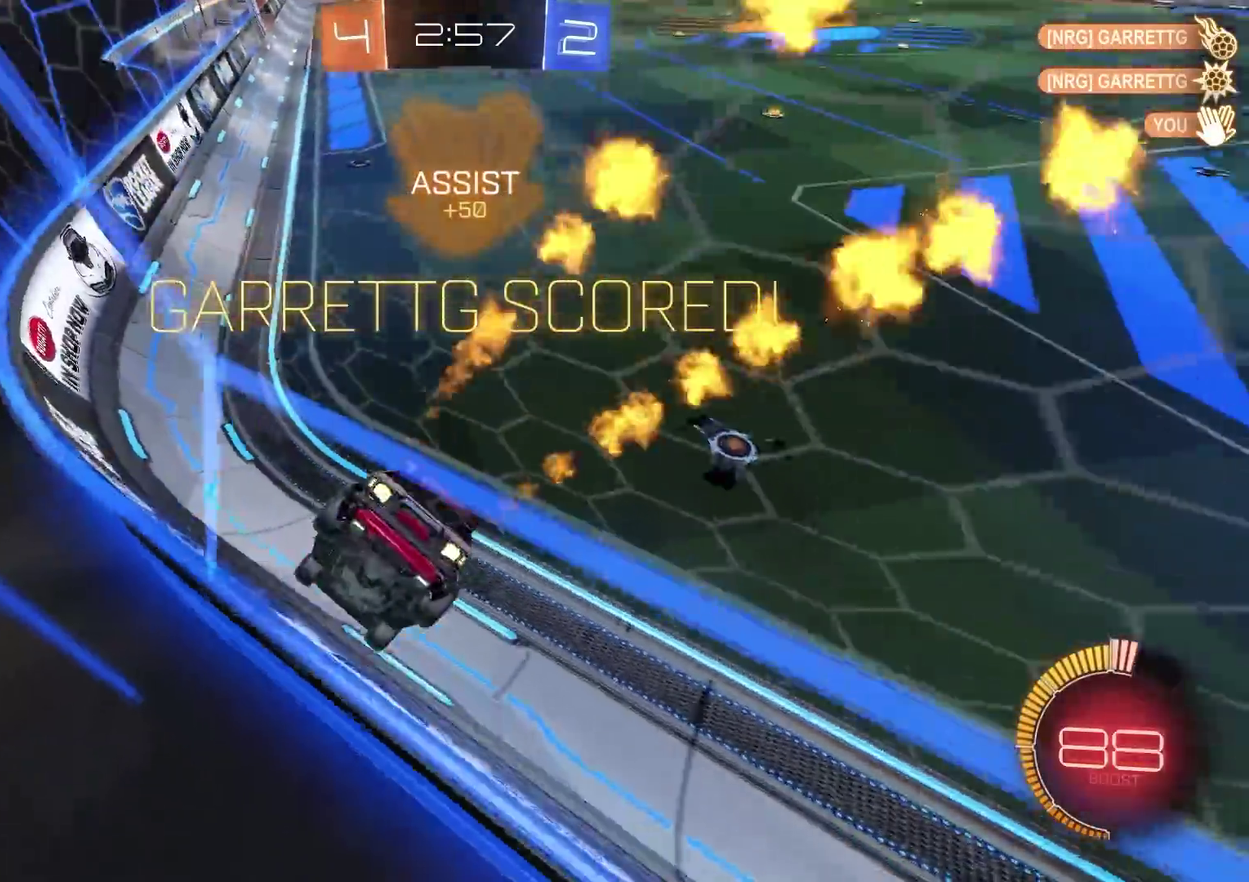
{"buttons": ["CROSS", "CIRCLE", "R2"], "left_stick": "left", "right_stick": "center"}
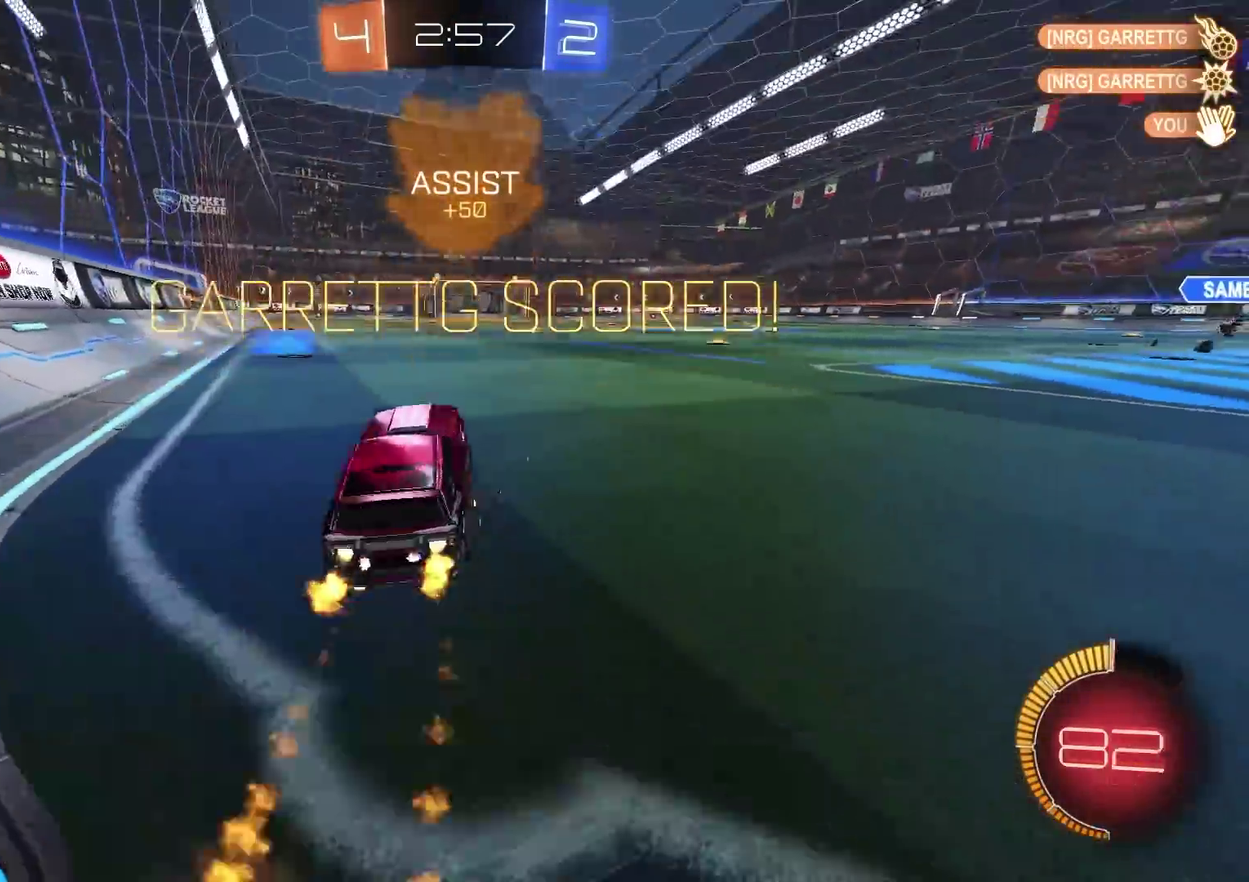
{"buttons": ["R2"], "left_stick": "down-left", "right_stick": "center"}
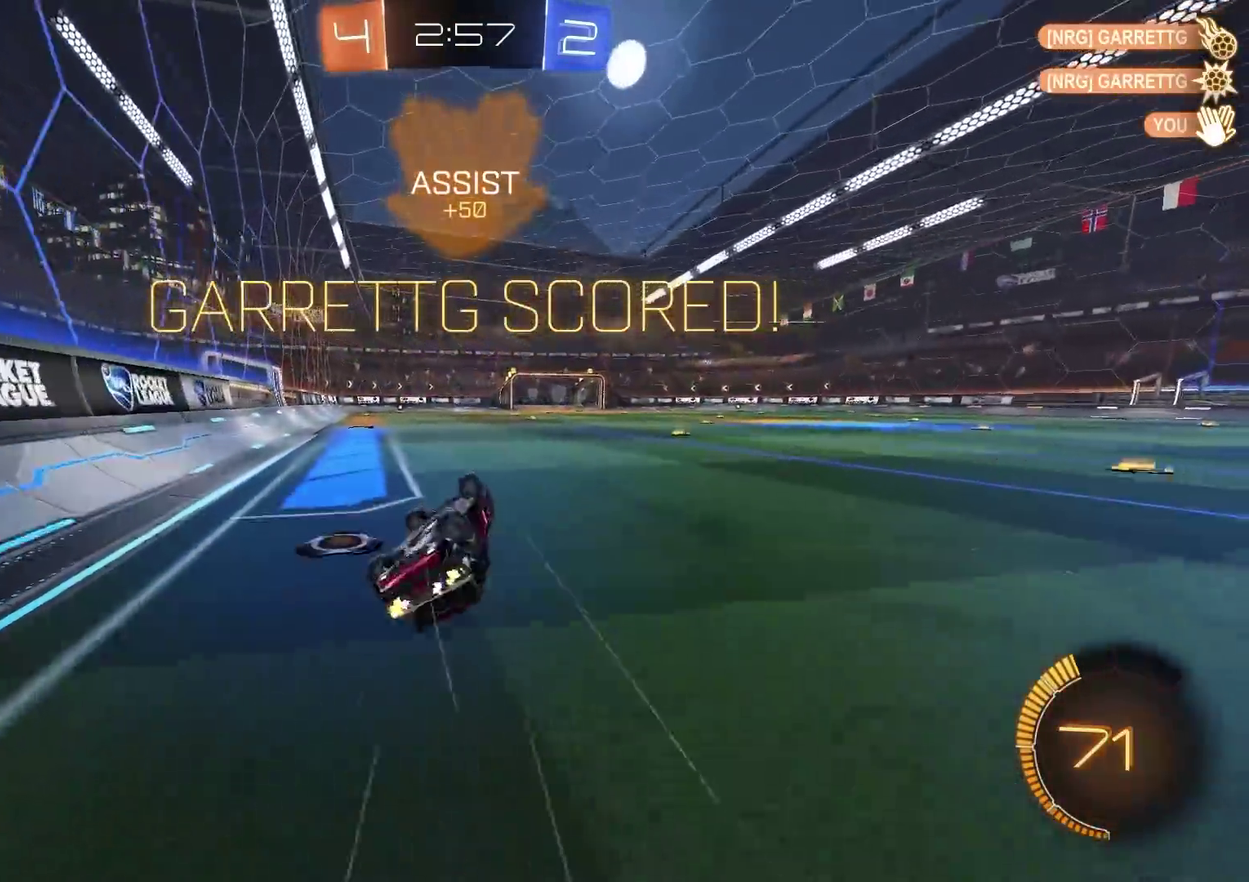
{"buttons": ["R2"], "left_stick": "left", "right_stick": "center", "events": [[100, "TRIANGLE", "down"], [183, "TRIANGLE", "up"], [200, "left_stick", "left"], [317, "left_stick", "up-left"], [450, "left_stick", "left"]]}
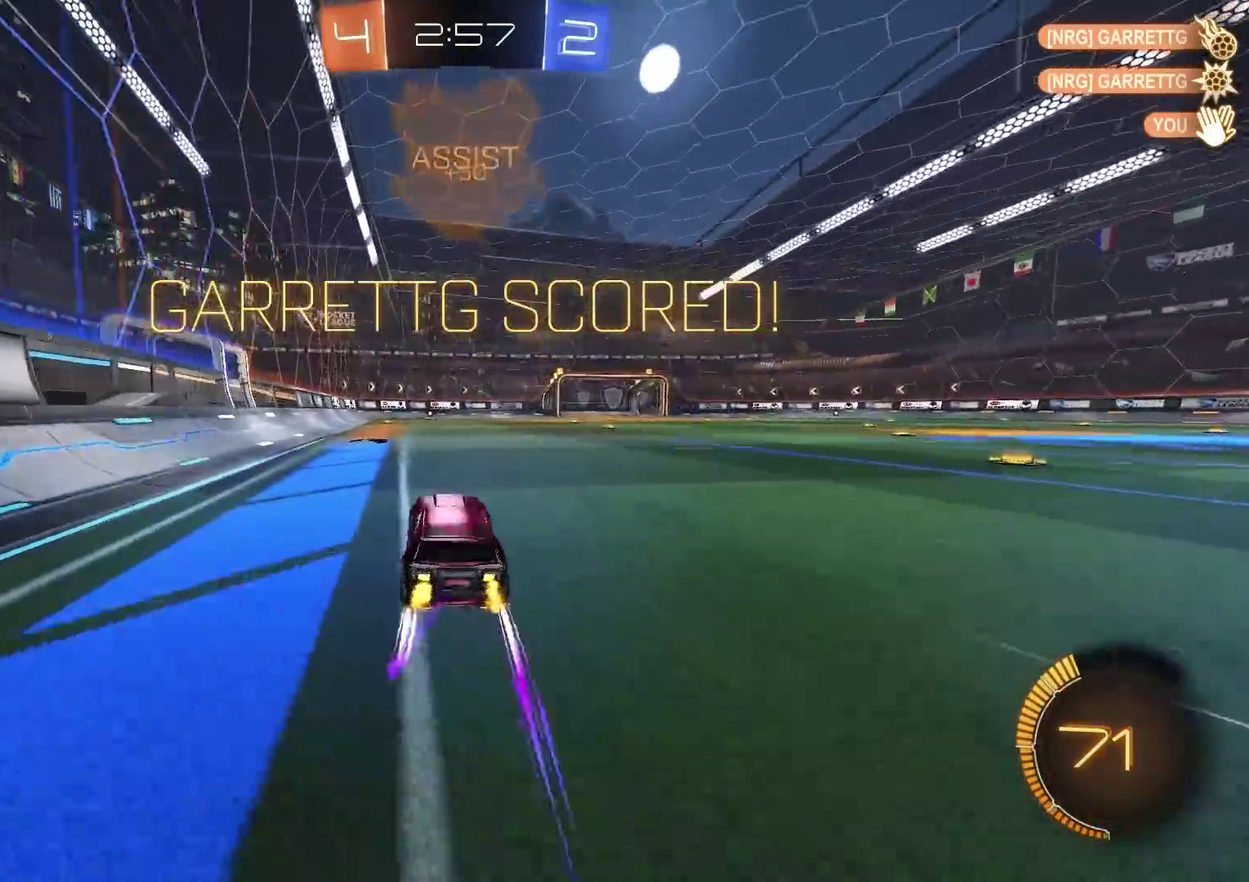
{"buttons": ["SQUARE", "R2"], "left_stick": "down", "right_stick": "center", "events": [[134, "left_stick", "up-left"], [150, "CROSS", "down"], [184, "left_stick", "up-right"], [201, "CROSS", "up"], [284, "CROSS", "down"], [334, "left_stick", "down"], [451, "SQUARE", "down"], [484, "CROSS", "up"]]}
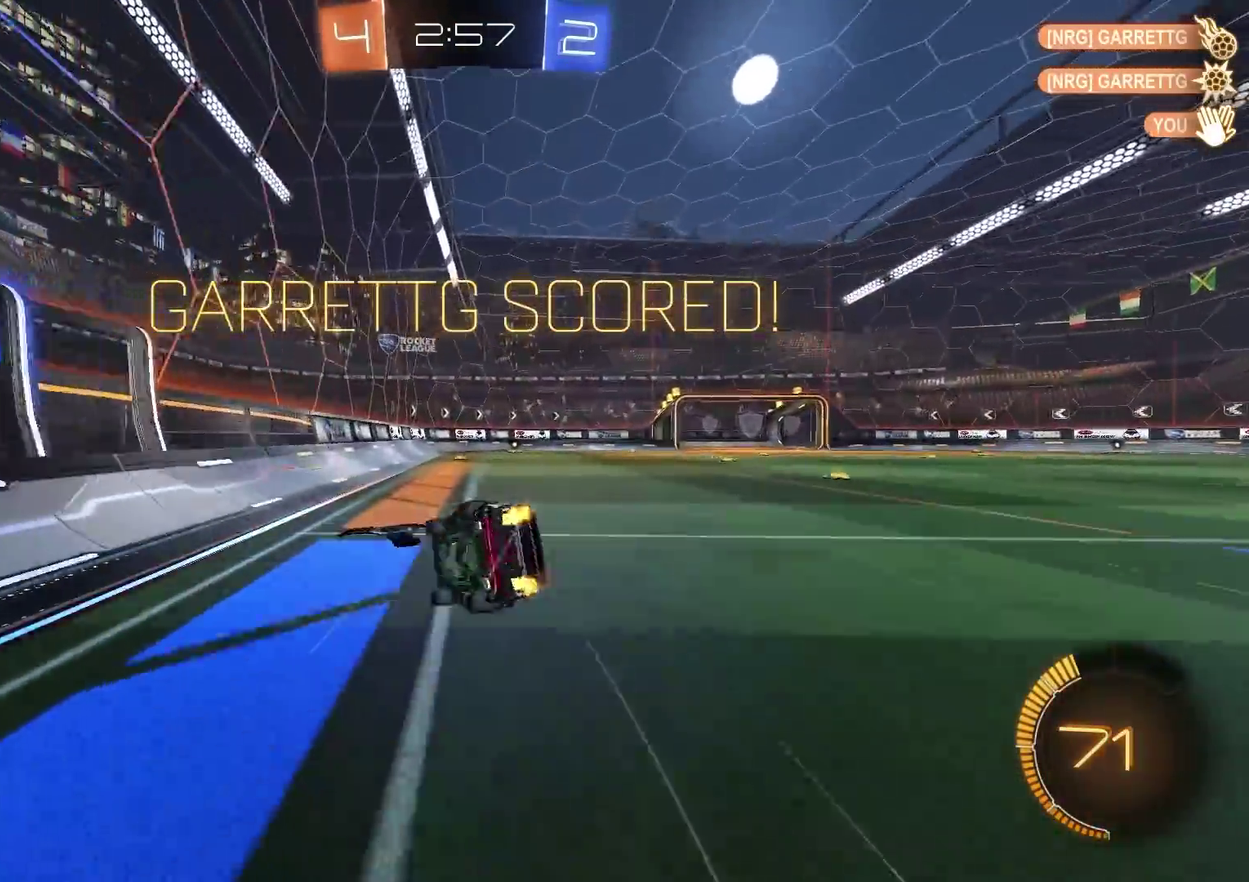
{"buttons": ["R2"], "left_stick": "down-right", "right_stick": "center", "events": [[250, "left_stick", "down-right"], [484, "SQUARE", "up"]]}
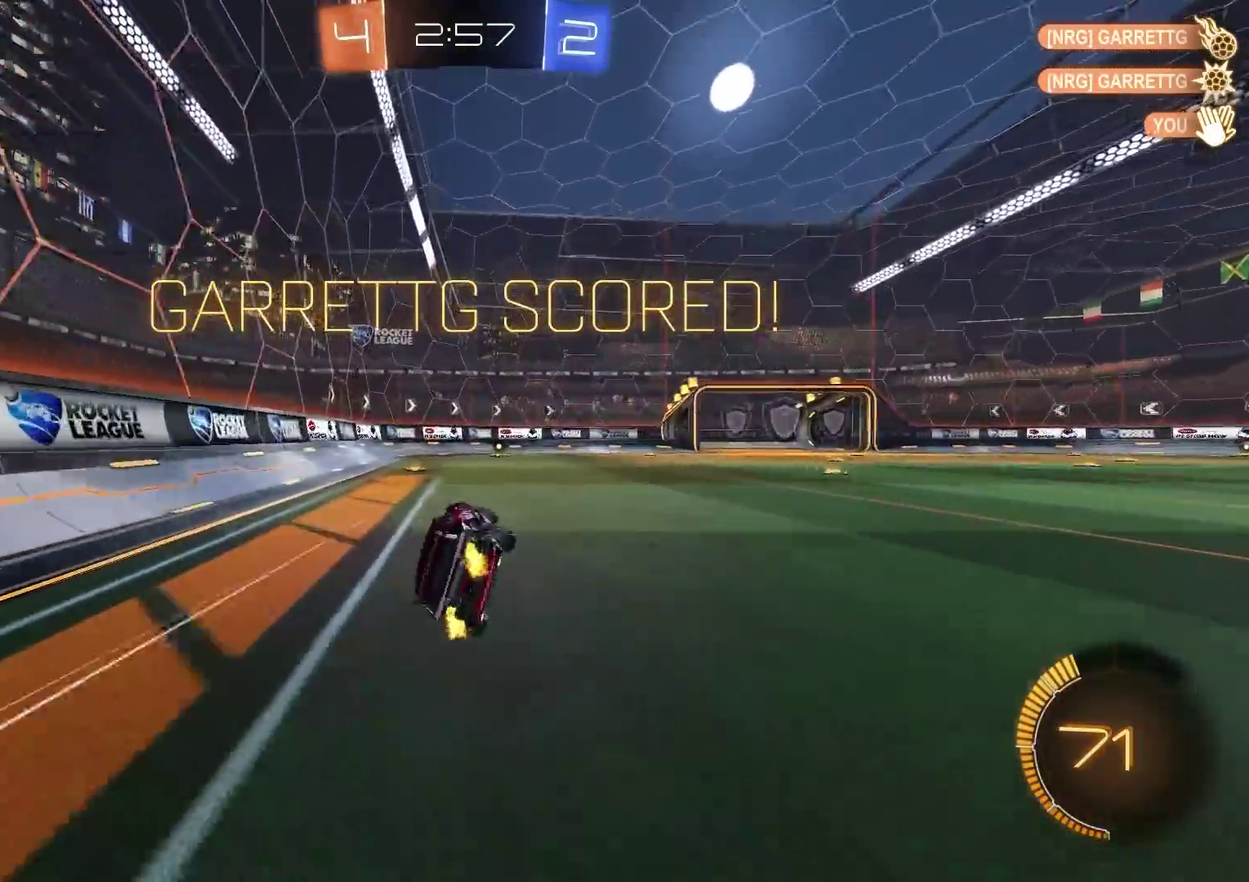
{"buttons": [], "left_stick": "center", "right_stick": "center", "events": [[34, "R2", "up"], [134, "left_stick", "right"], [184, "left_stick", "center"], [200, "CROSS", "down"], [267, "CROSS", "up"], [384, "CROSS", "down"], [467, "CROSS", "up"]]}
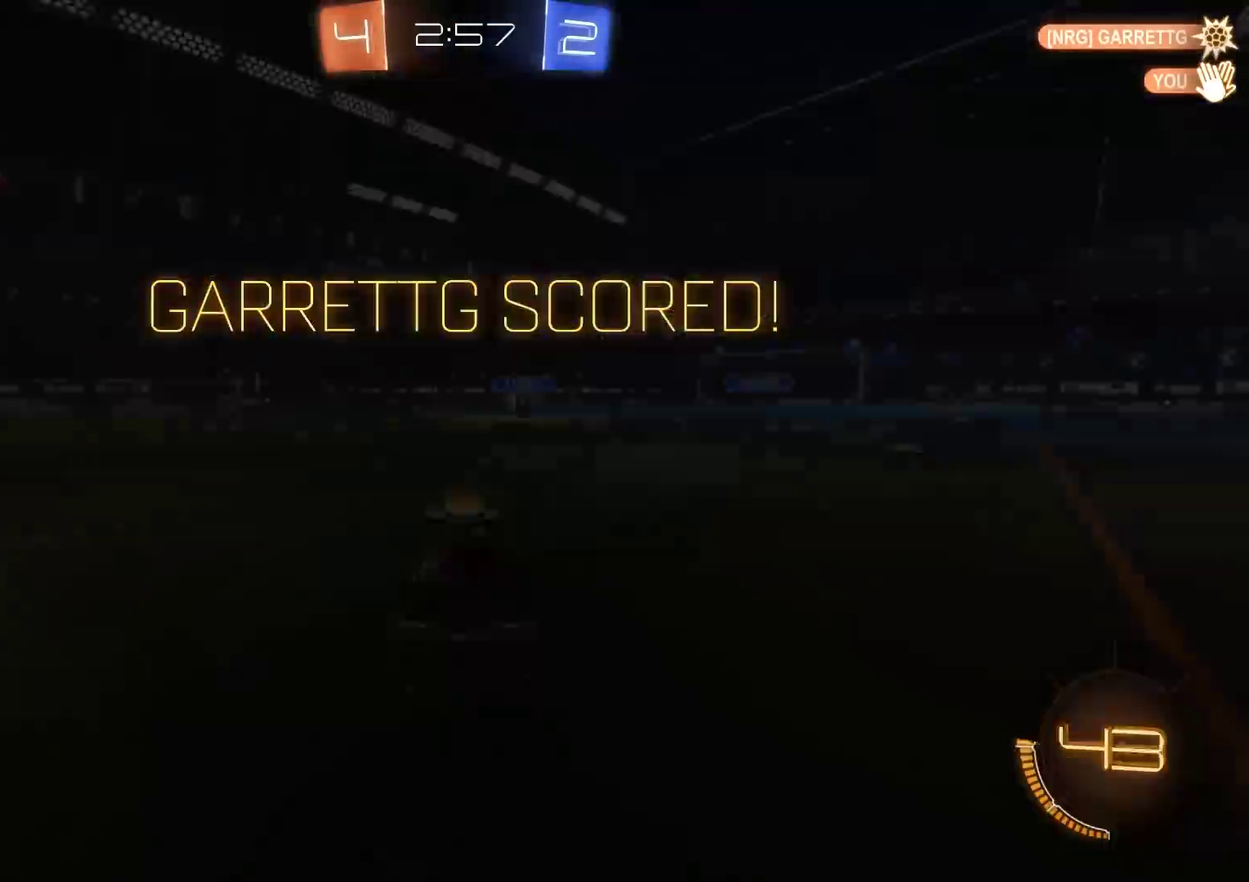
{"buttons": [], "left_stick": "center", "right_stick": "center", "events": [[167, "CROSS", "down"], [367, "CROSS", "up"]]}
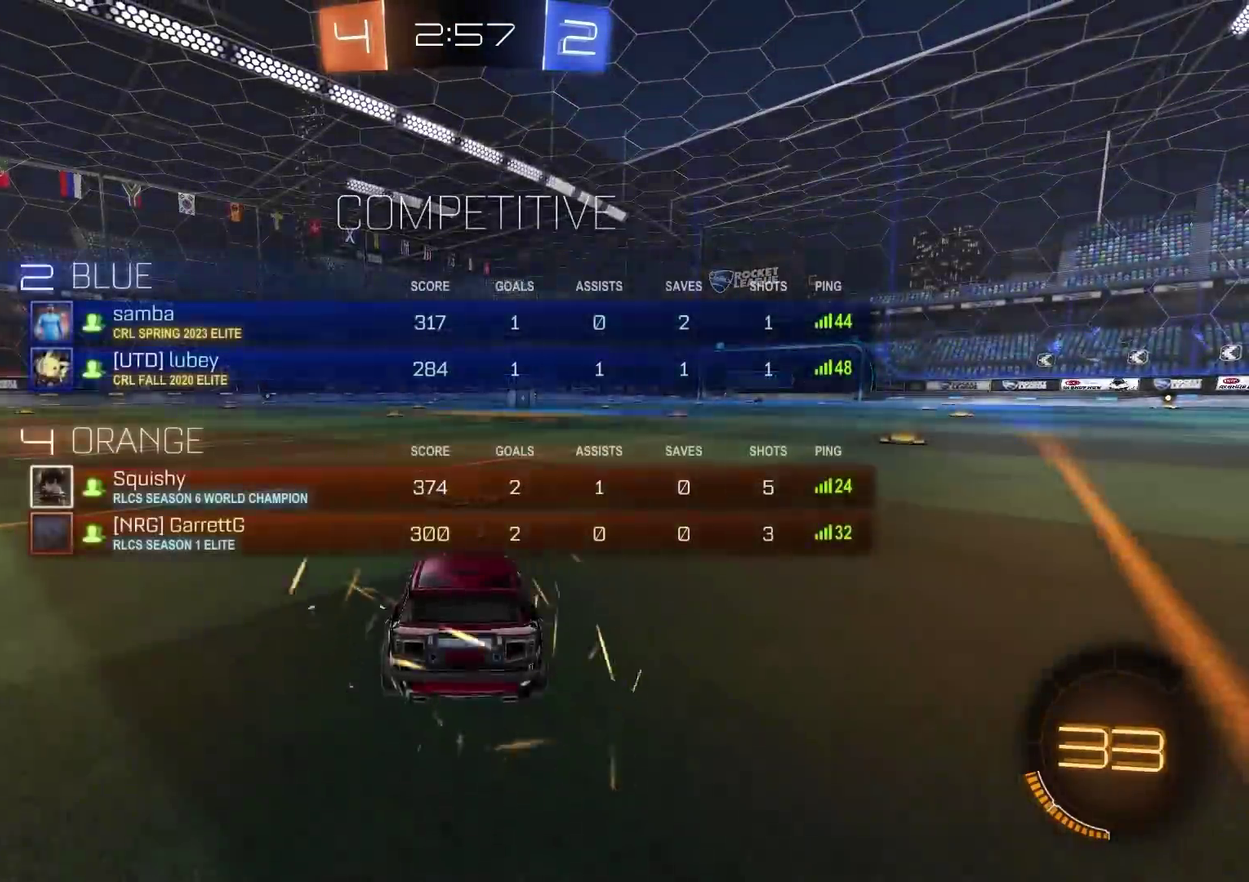
{"buttons": [], "left_stick": "center", "right_stick": "center", "events": []}
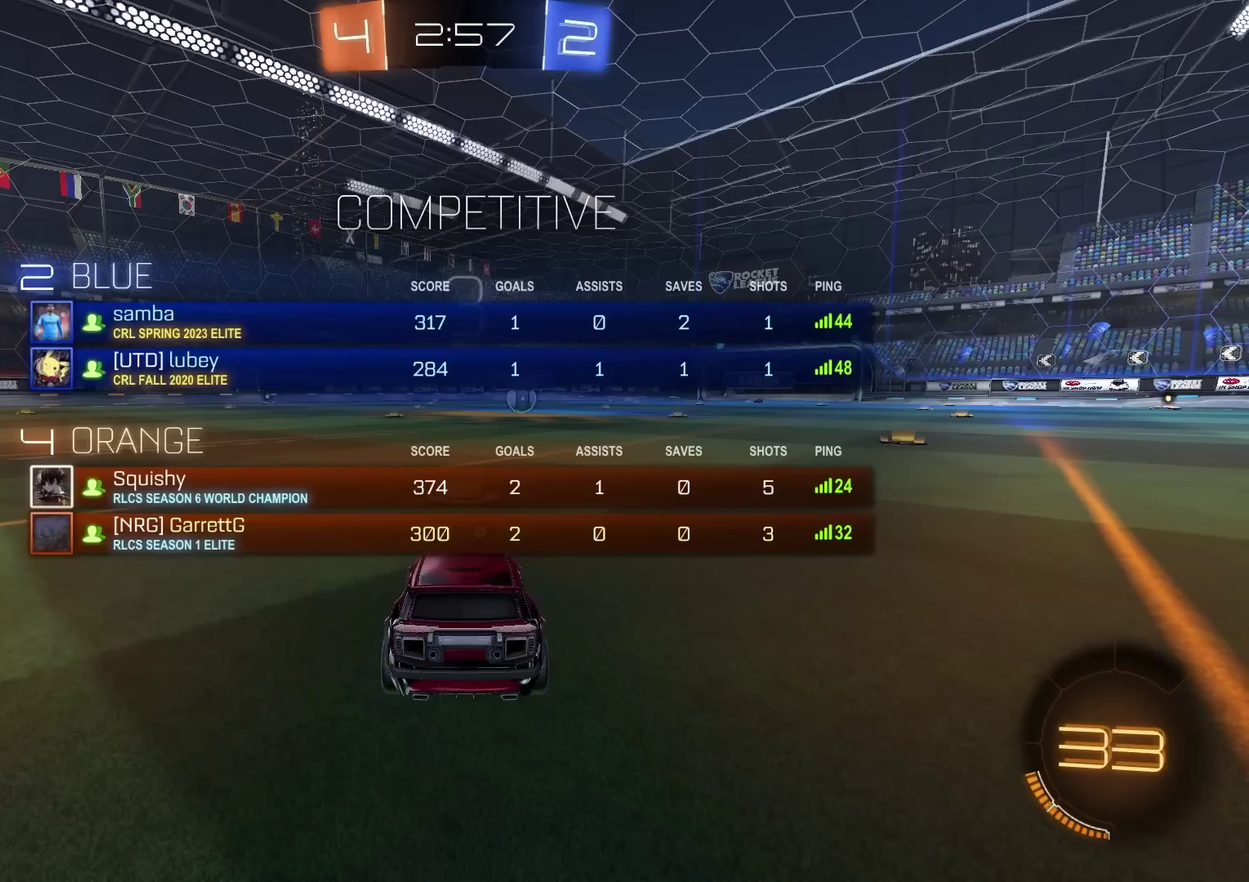
{"buttons": [], "left_stick": "center", "right_stick": "center", "events": []}
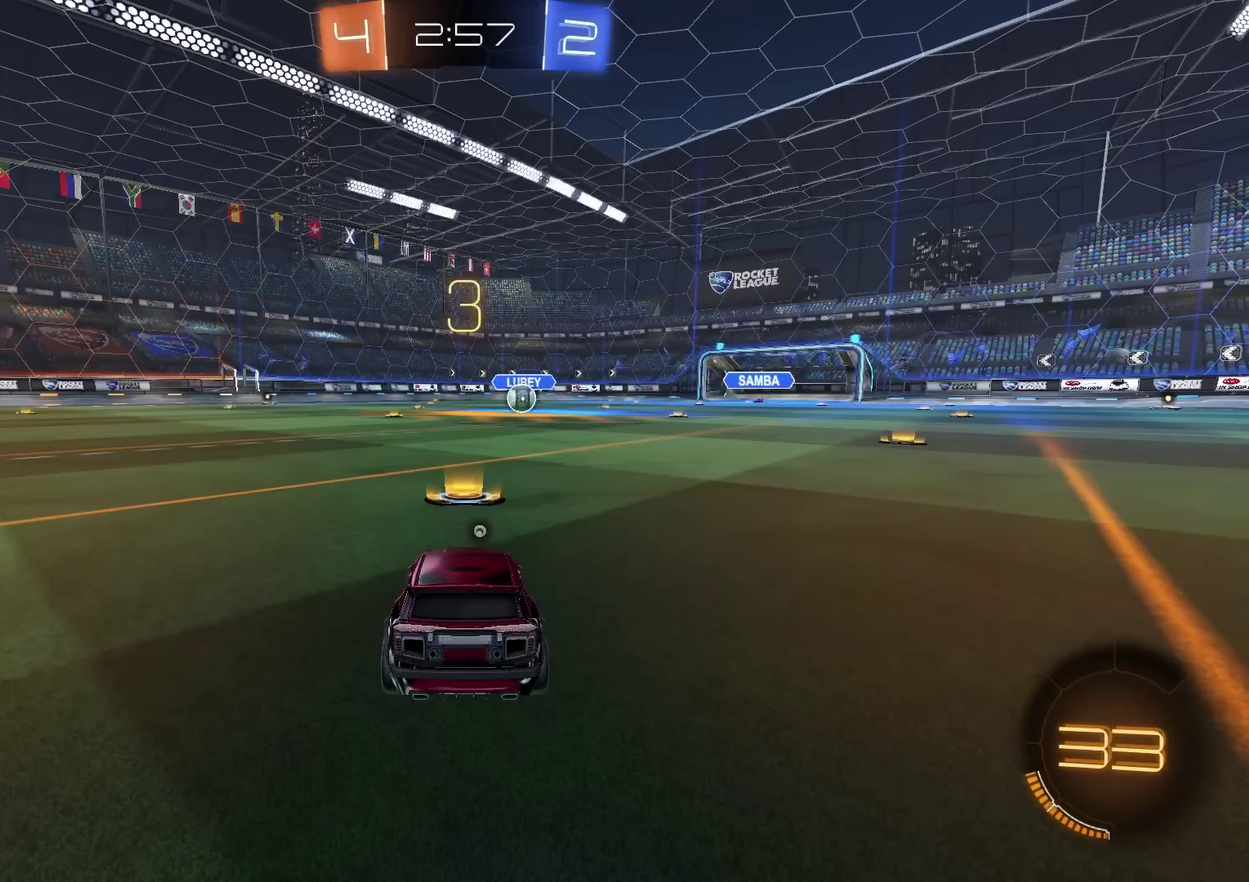
{"buttons": [], "left_stick": "center", "right_stick": "center", "events": []}
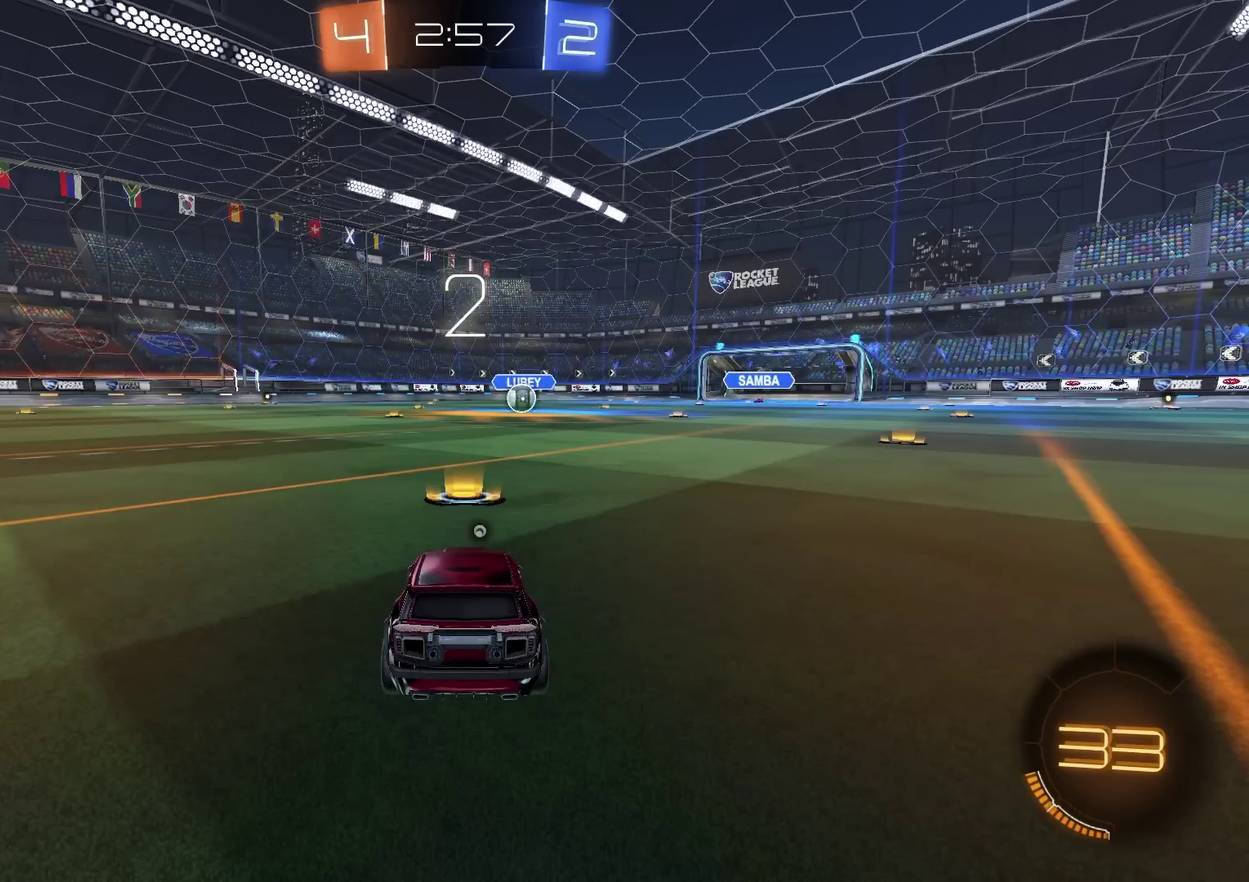
{"buttons": [], "left_stick": "center", "right_stick": "center", "events": []}
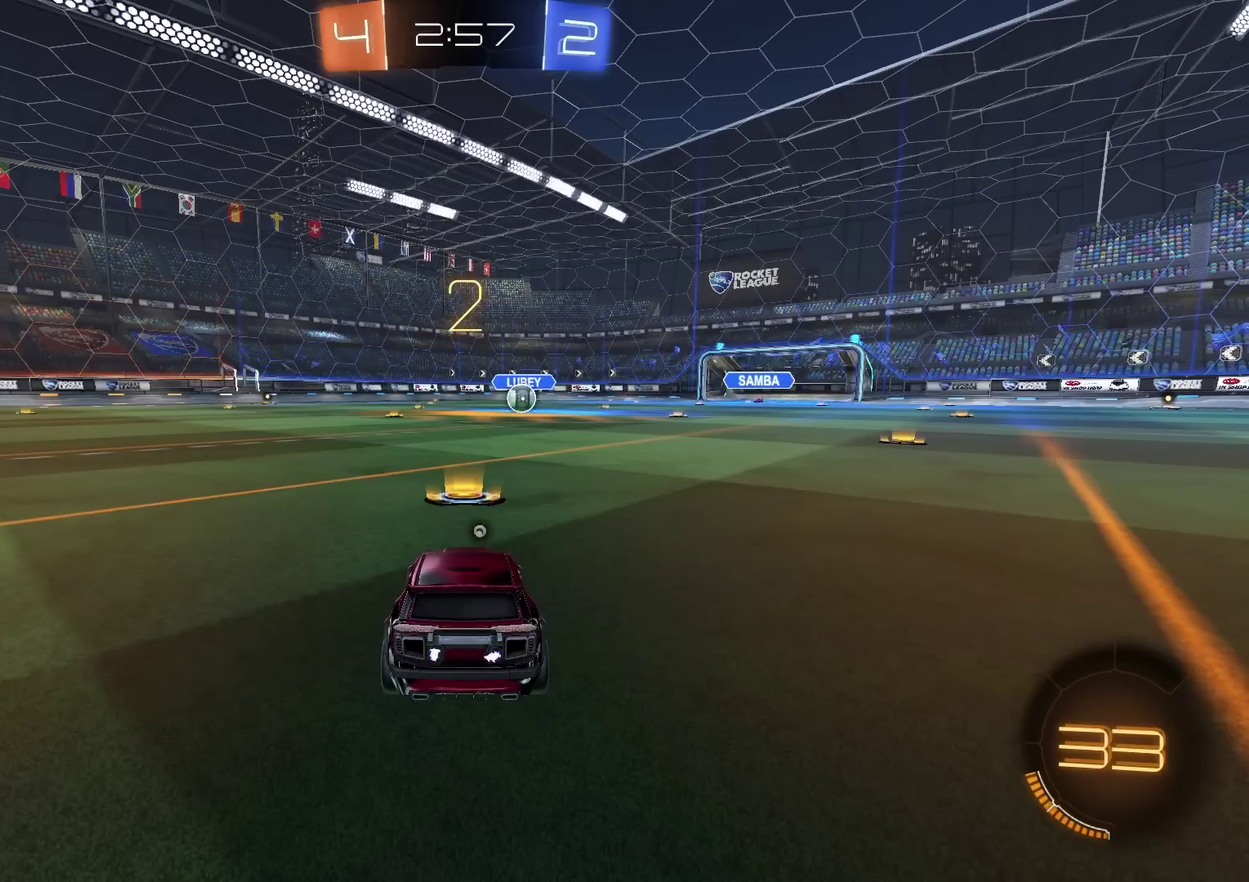
{"buttons": ["CIRCLE", "R2"], "left_stick": "center", "right_stick": "center", "events": [[100, "CIRCLE", "down"], [417, "R2", "down"]]}
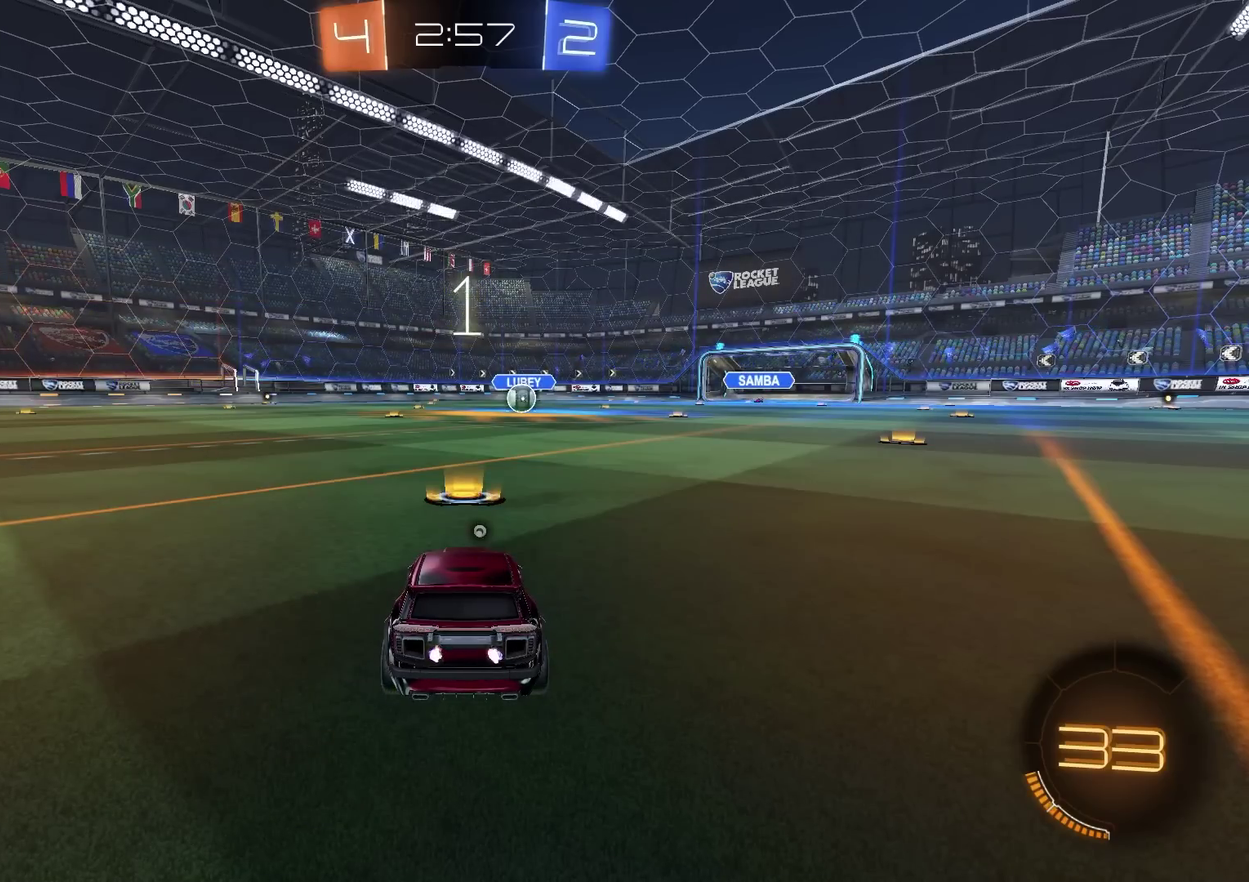
{"buttons": ["CIRCLE", "R2"], "left_stick": "center", "right_stick": "center", "events": []}
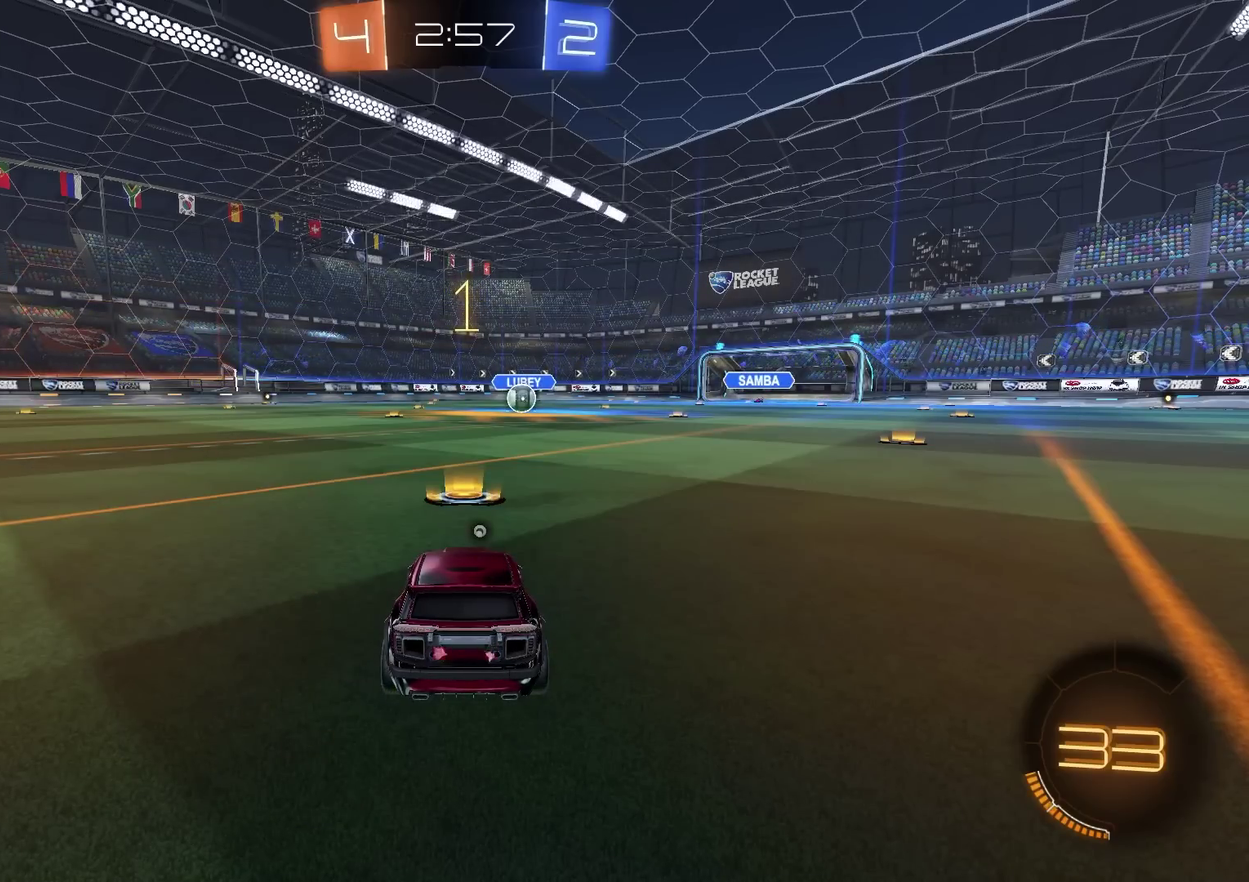
{"buttons": ["CIRCLE", "R2"], "left_stick": "center", "right_stick": "center", "events": [[334, "left_stick", "up-right"], [384, "left_stick", "center"]]}
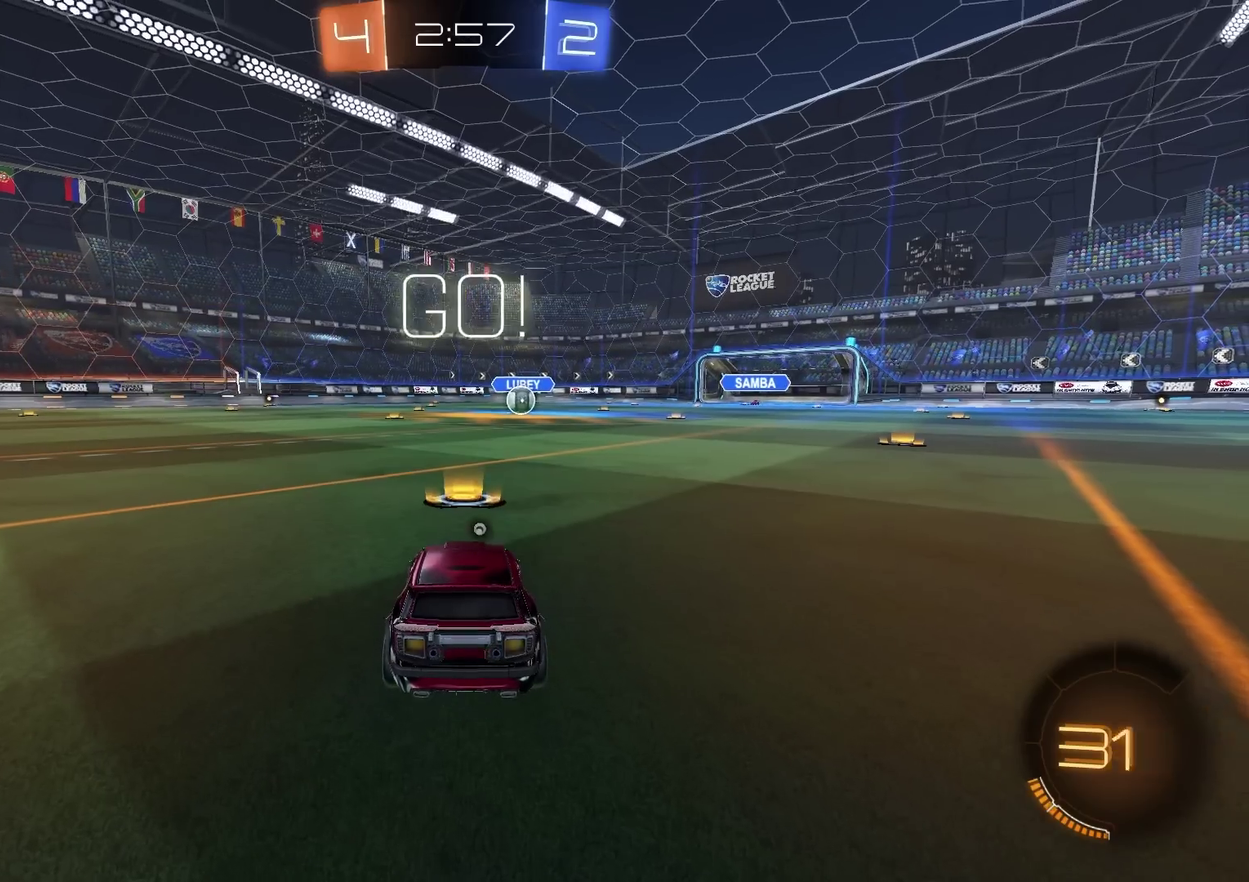
{"buttons": ["CIRCLE", "TRIANGLE", "R2"], "left_stick": "down", "right_stick": "center", "events": [[183, "left_stick", "down-left"], [250, "CROSS", "down"], [283, "left_stick", "up-right"], [384, "TRIANGLE", "down"], [400, "left_stick", "down"], [500, "CROSS", "up"]]}
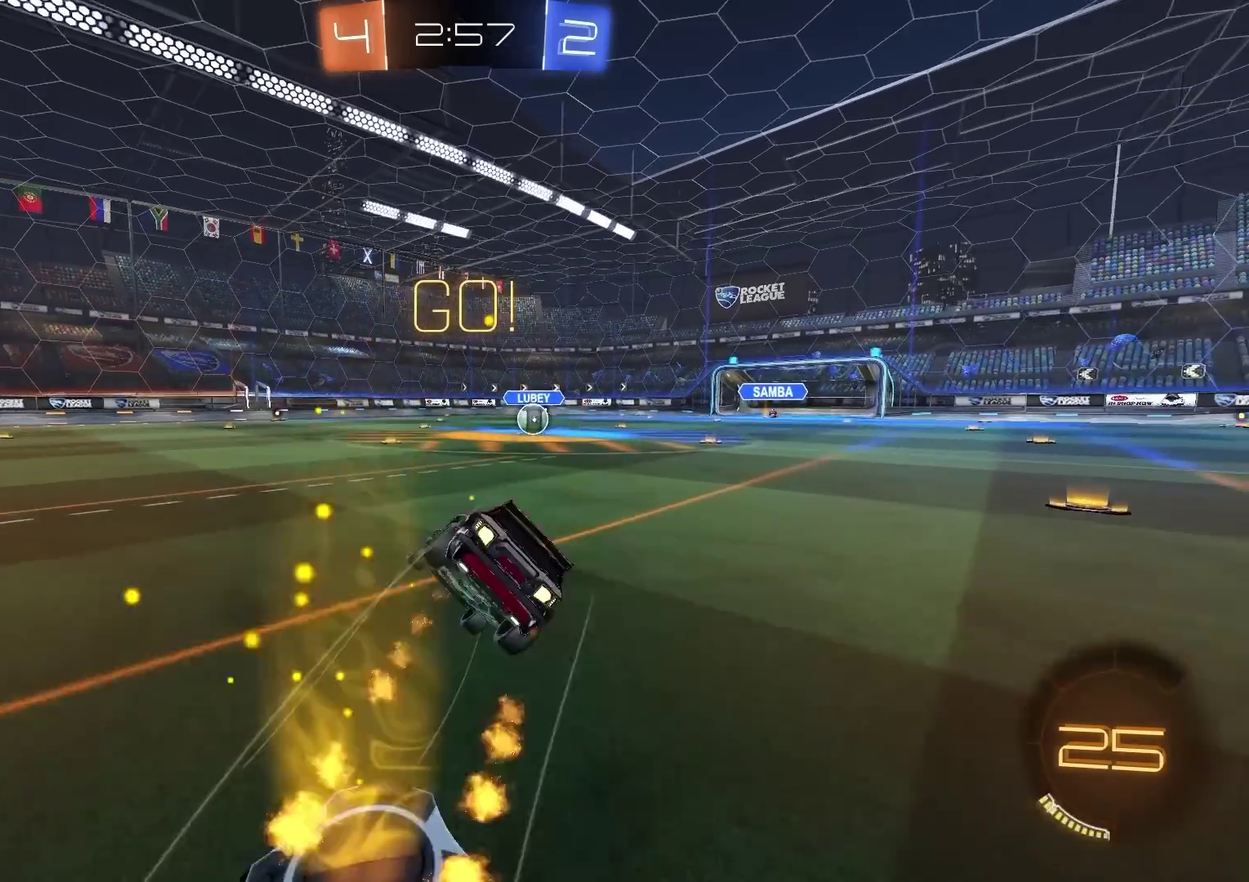
{"buttons": ["CIRCLE", "R2"], "left_stick": "down-right", "right_stick": "center", "events": [[67, "TRIANGLE", "up"], [317, "TRIANGLE", "down"], [317, "left_stick", "right"], [367, "left_stick", "down-right"], [434, "TRIANGLE", "up"]]}
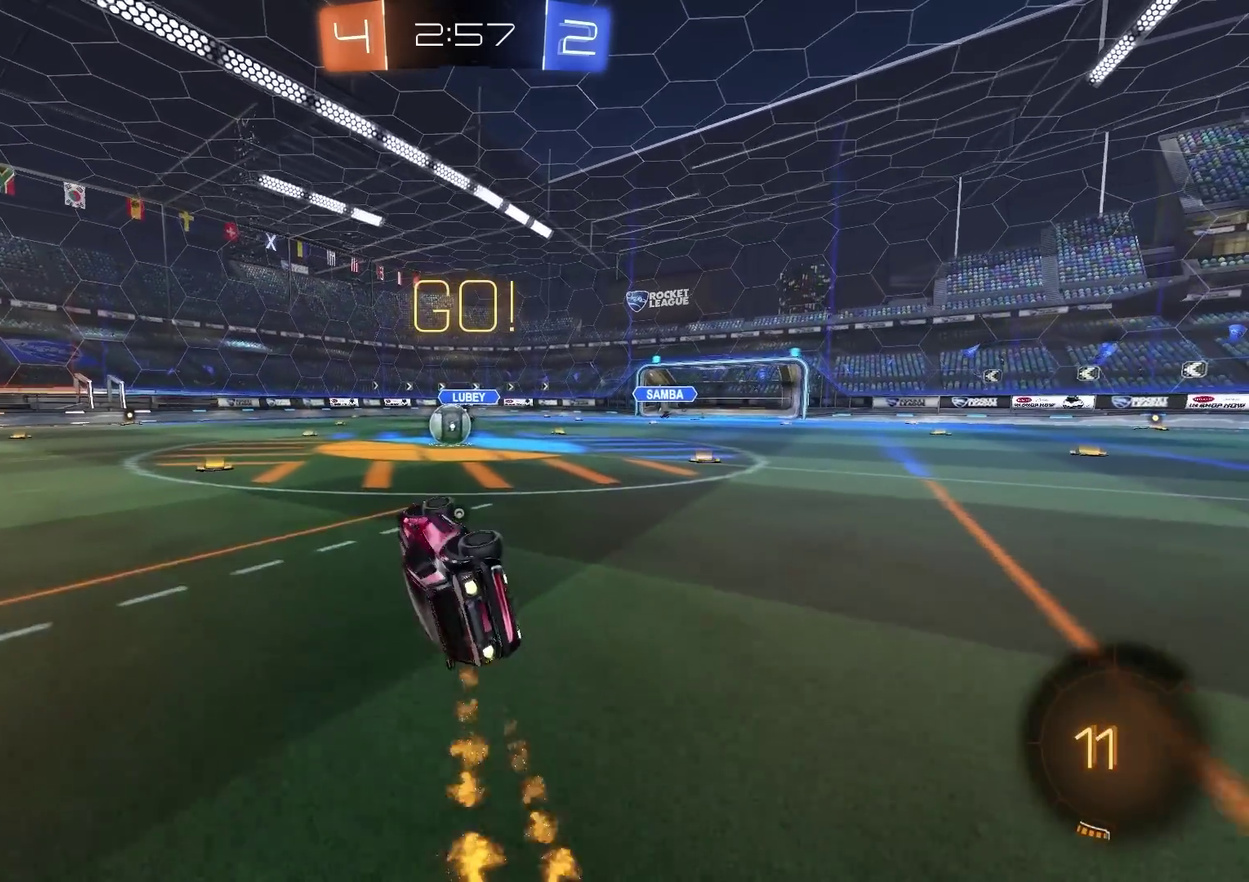
{"buttons": ["R2"], "left_stick": "center", "right_stick": "center", "events": [[200, "left_stick", "right"], [283, "CIRCLE", "up"], [300, "left_stick", "center"]]}
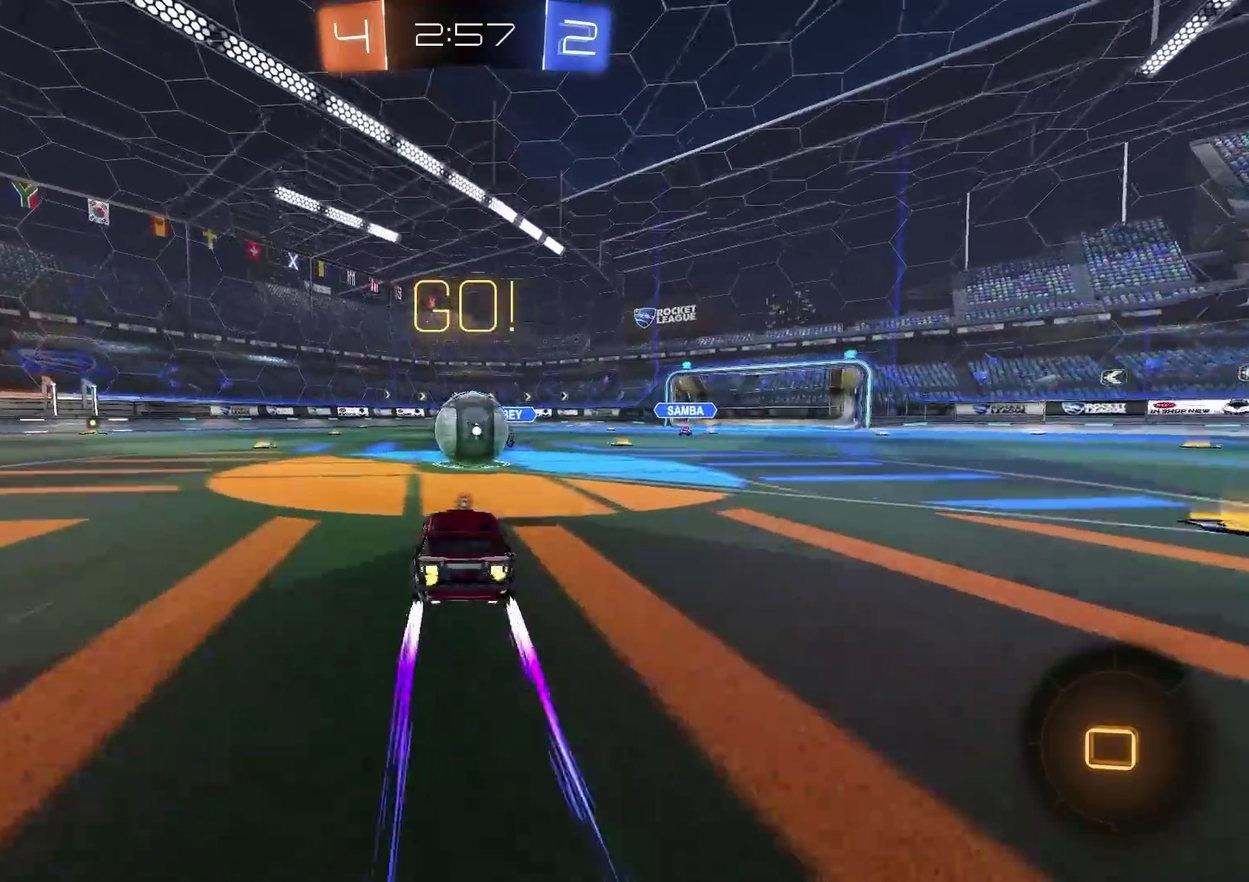
{"buttons": ["CROSS", "SQUARE", "R2"], "left_stick": "down-left", "right_stick": "center", "events": [[150, "CROSS", "down"], [200, "left_stick", "up-left"], [351, "SQUARE", "down"], [417, "left_stick", "left"], [467, "left_stick", "down-left"]]}
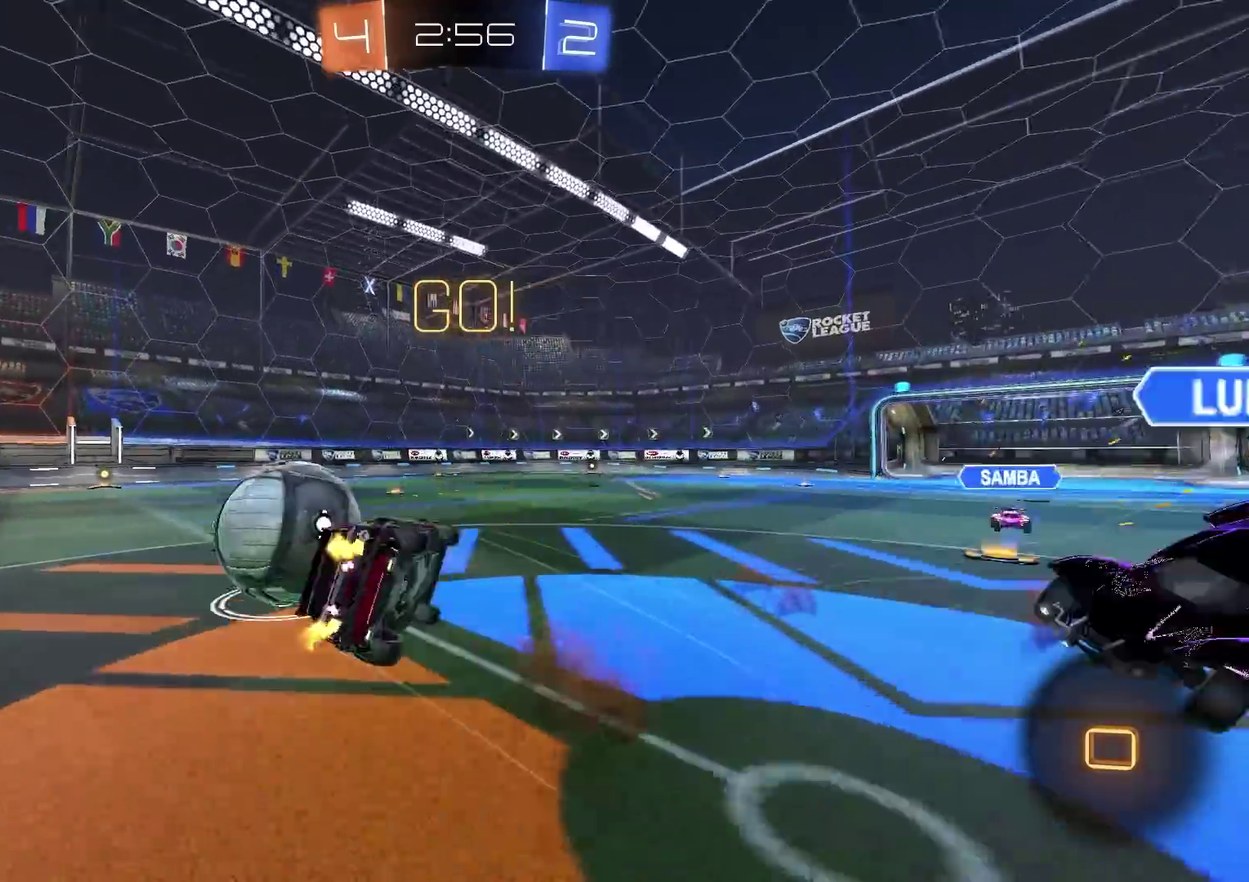
{"buttons": ["R2"], "left_stick": "down-left", "right_stick": "center", "events": [[16, "SQUARE", "up"], [67, "CROSS", "up"], [150, "TRIANGLE", "down"], [283, "TRIANGLE", "up"]]}
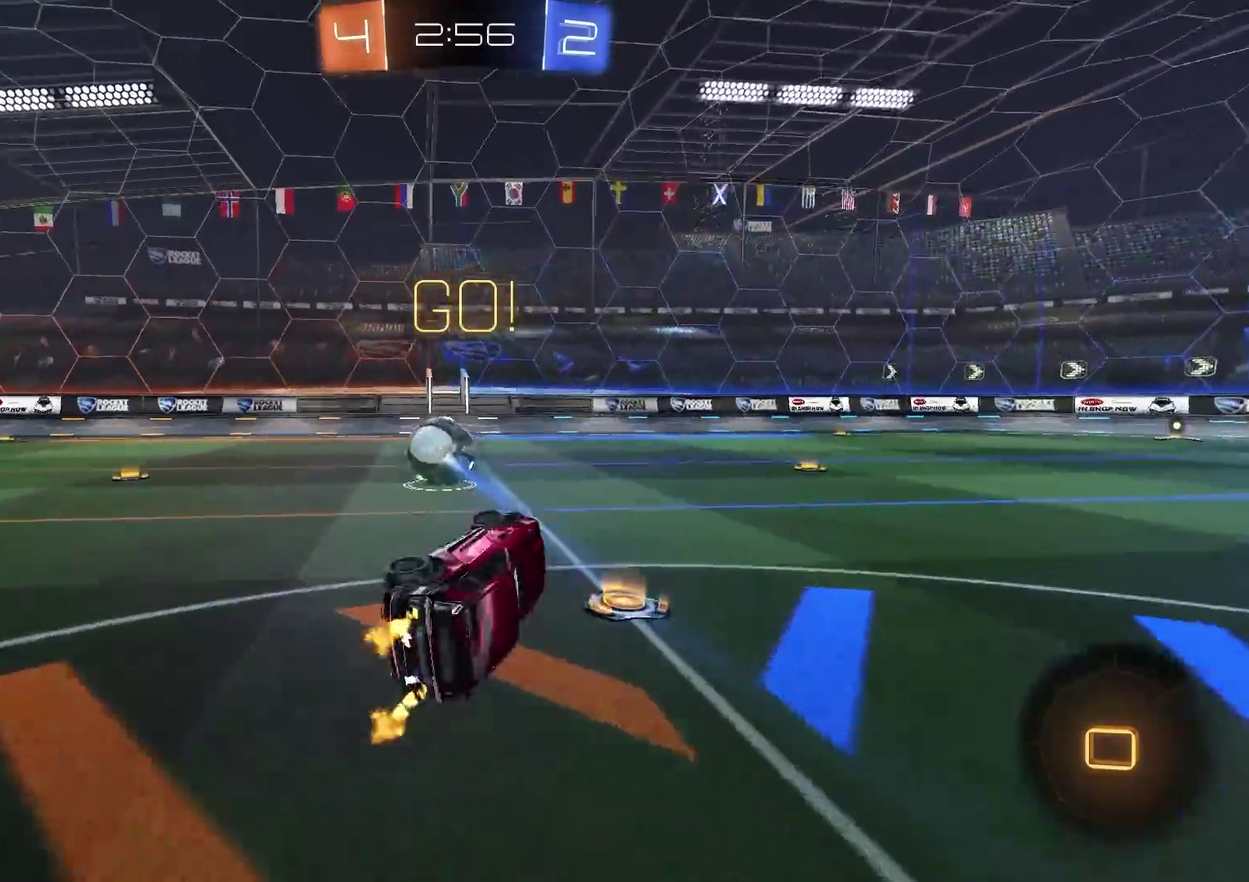
{"buttons": ["R2"], "left_stick": "left", "right_stick": "center", "events": [[84, "TRIANGLE", "down"], [201, "TRIANGLE", "up"], [251, "left_stick", "left"], [384, "left_stick", "center"], [467, "left_stick", "left"]]}